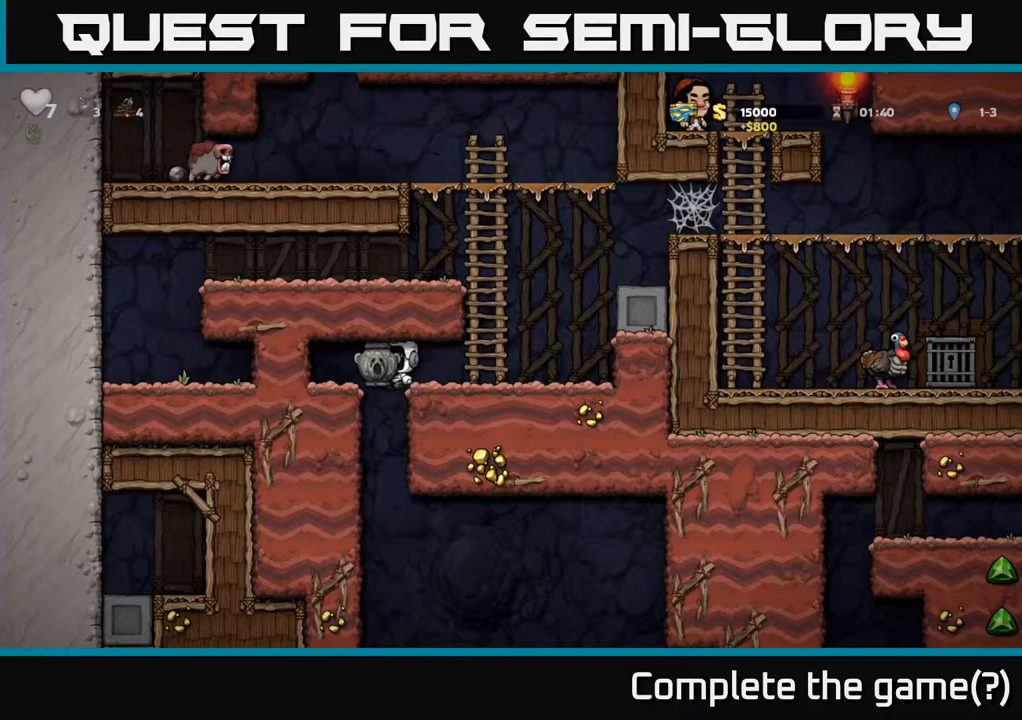
Gameplay with a controller (Xbox layout); each line is a JSON object with the inputs held at the frame after it (dt_ms = milliseconds from this image to that frame). "events" lists button and stick changes between this image and that frame as [ms after this image, input, new state], when the widget could be followed in between. Not read: left_stick right_stick.
{"dt_ms": 500, "buttons": [], "events": []}
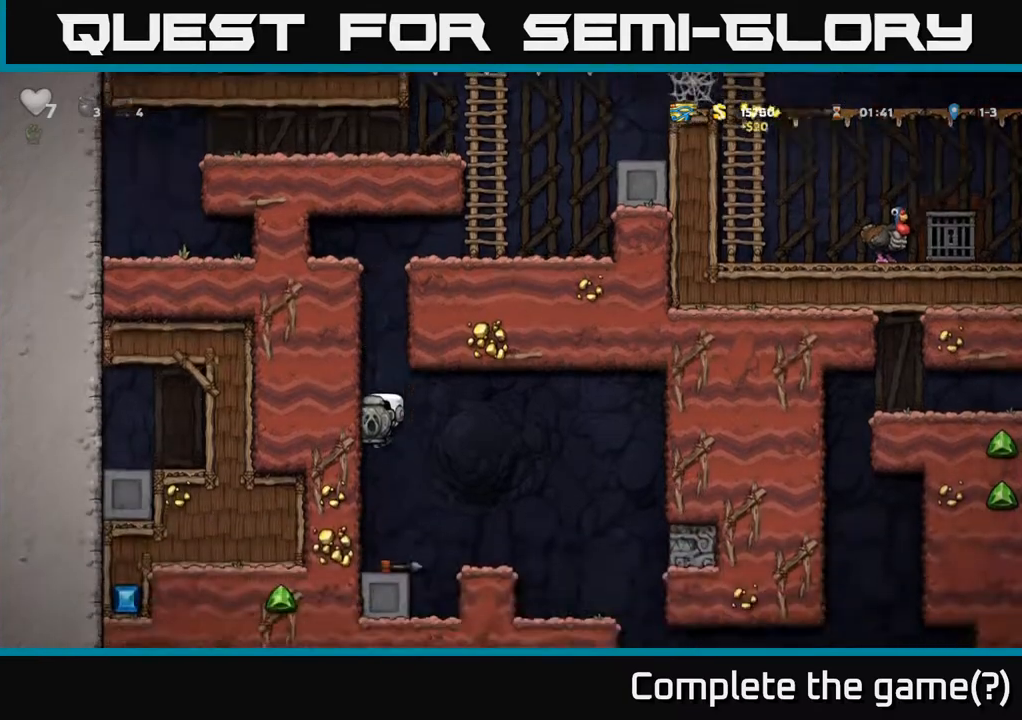
{"dt_ms": 1000, "buttons": []}
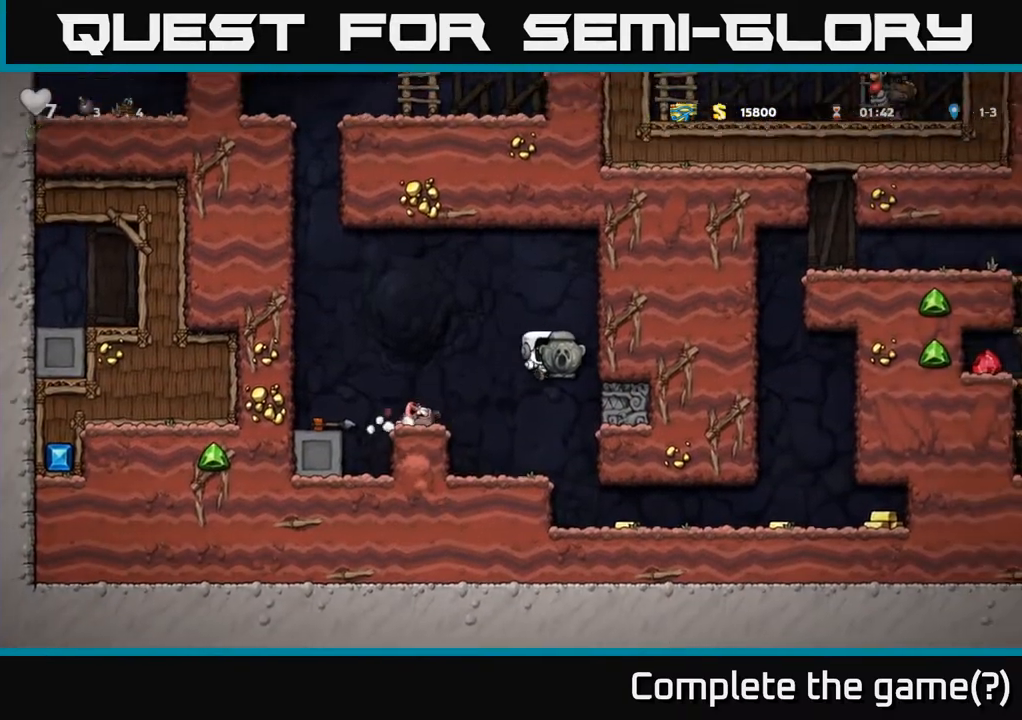
{"dt_ms": 500, "buttons": [], "events": []}
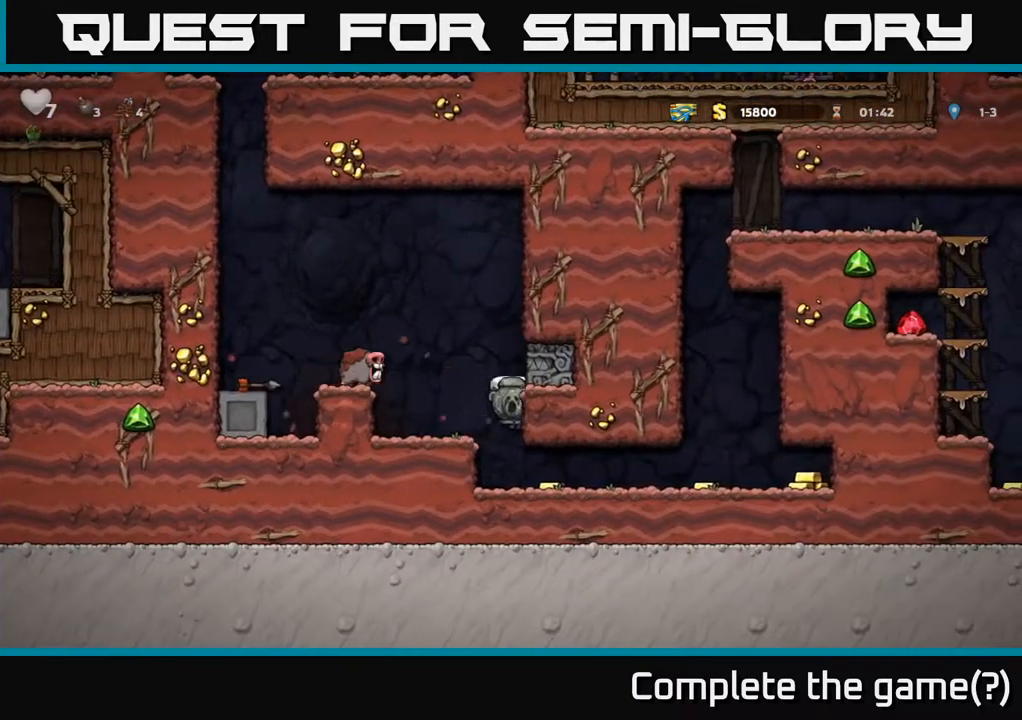
{"dt_ms": 500, "buttons": [], "events": []}
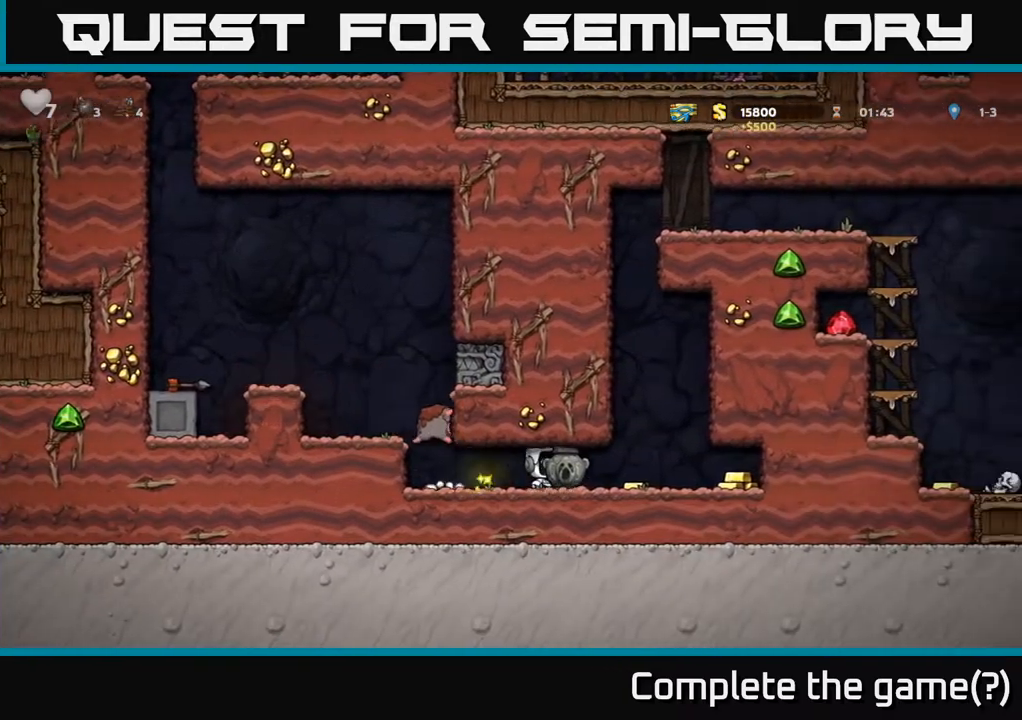
{"dt_ms": 500, "buttons": [], "events": []}
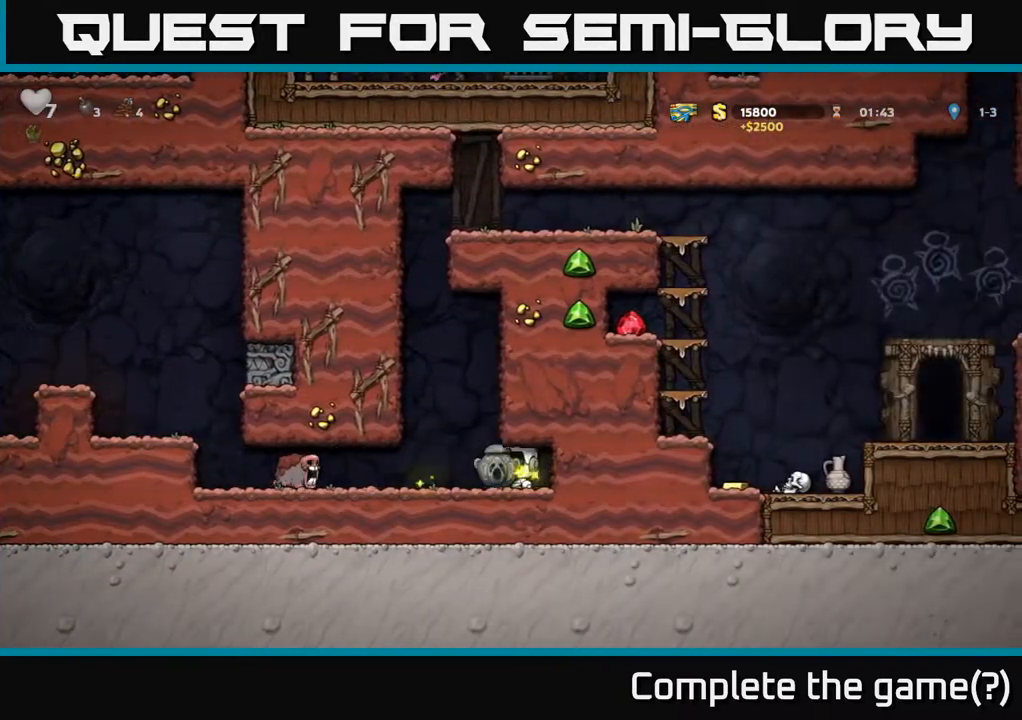
{"dt_ms": 500, "buttons": [], "events": [[133, "A", "down"], [417, "A", "up"]]}
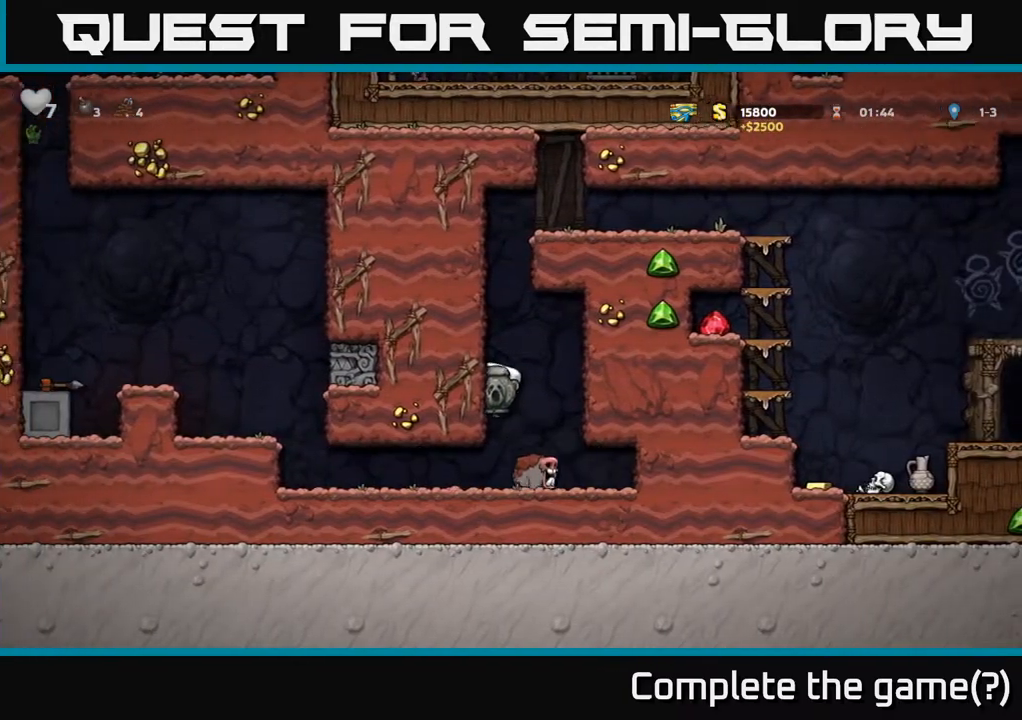
{"dt_ms": 500, "buttons": [], "events": [[17, "A", "down"], [167, "A", "up"], [250, "A", "down"], [400, "A", "up"]]}
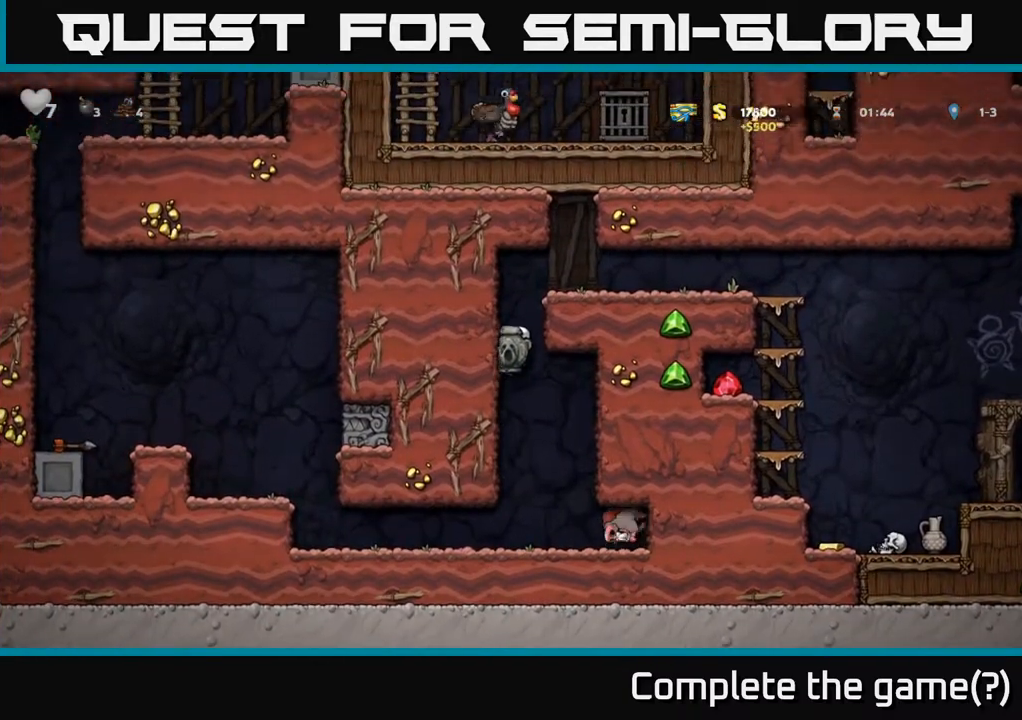
{"dt_ms": 500, "buttons": ["A"], "events": [[17, "A", "down"], [200, "A", "up"], [417, "A", "down"]]}
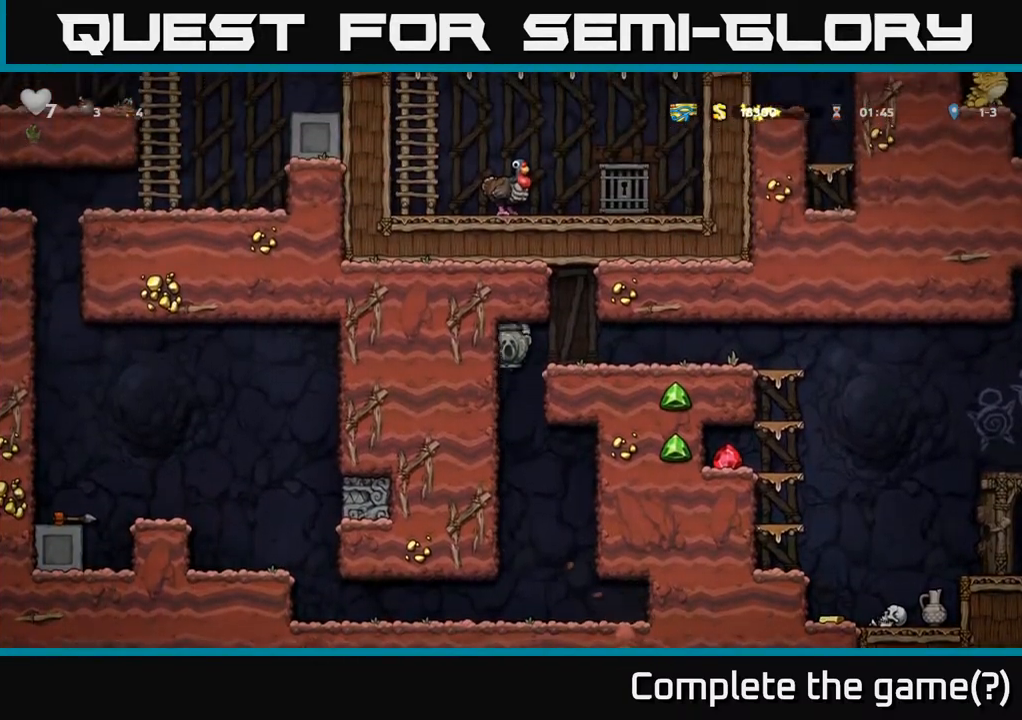
{"dt_ms": 500, "buttons": [], "events": [[83, "A", "up"]]}
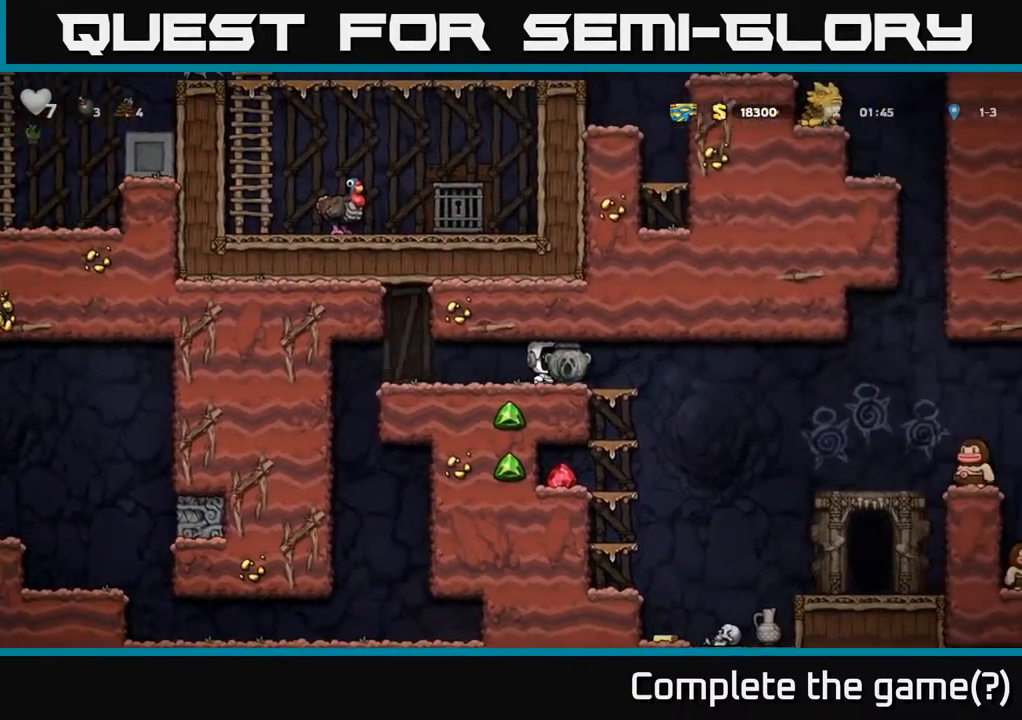
{"dt_ms": 1000, "buttons": []}
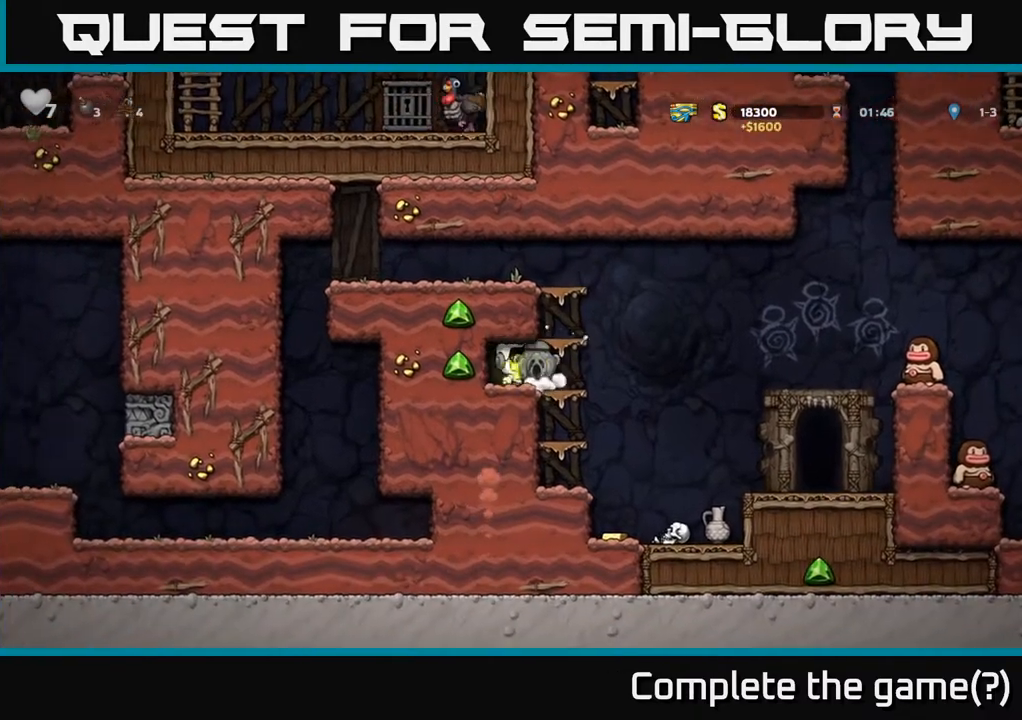
{"dt_ms": 500, "buttons": [], "events": []}
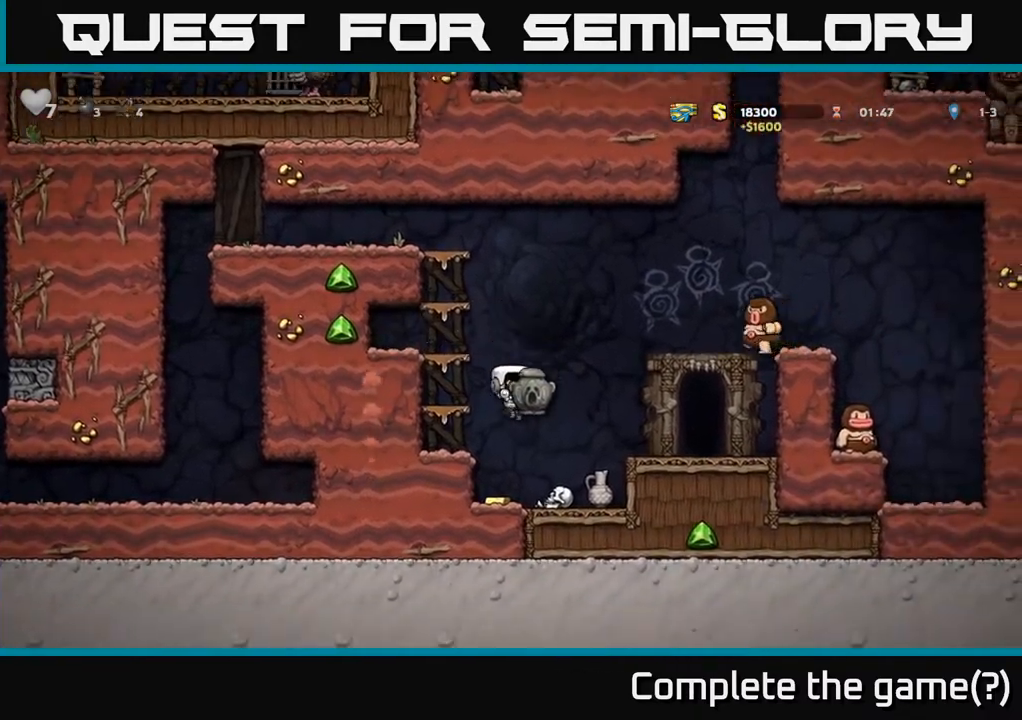
{"dt_ms": 500, "buttons": [], "events": [[283, "A", "down"], [433, "A", "up"]]}
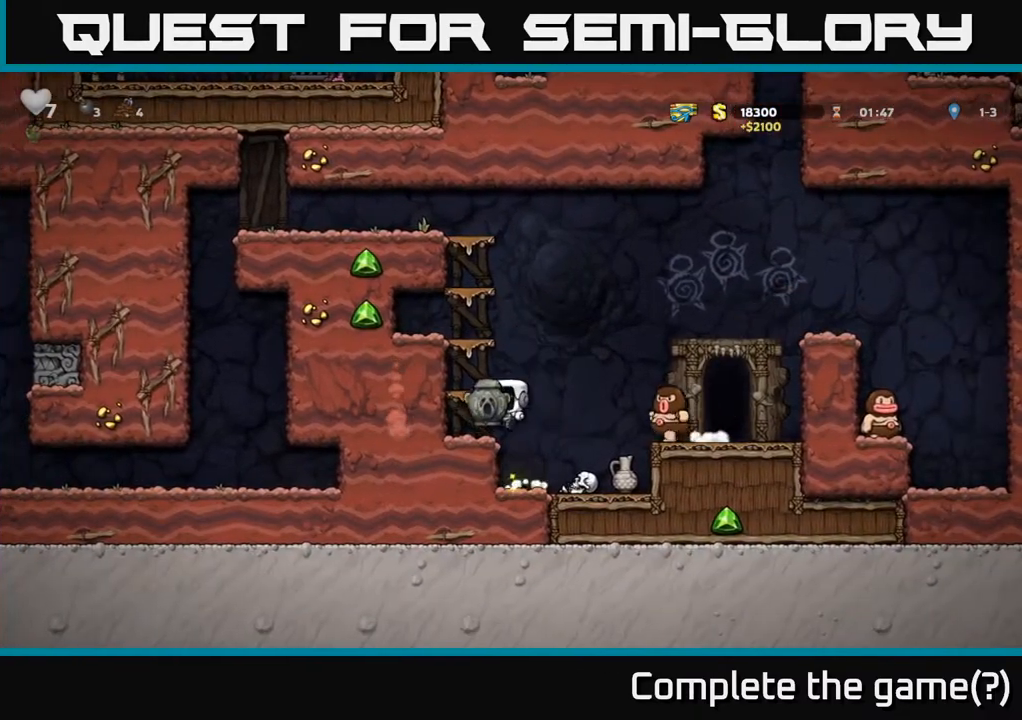
{"dt_ms": 500, "buttons": ["A"], "events": [[217, "A", "down"]]}
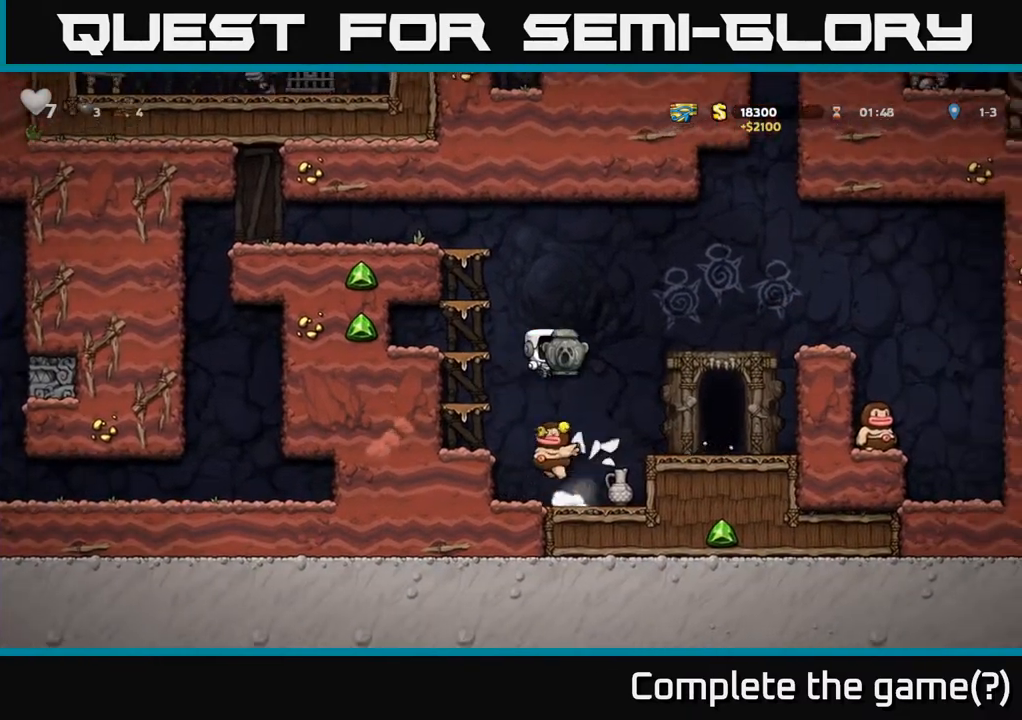
{"dt_ms": 500, "buttons": [], "events": [[17, "A", "up"], [417, "X", "down"], [500, "X", "up"]]}
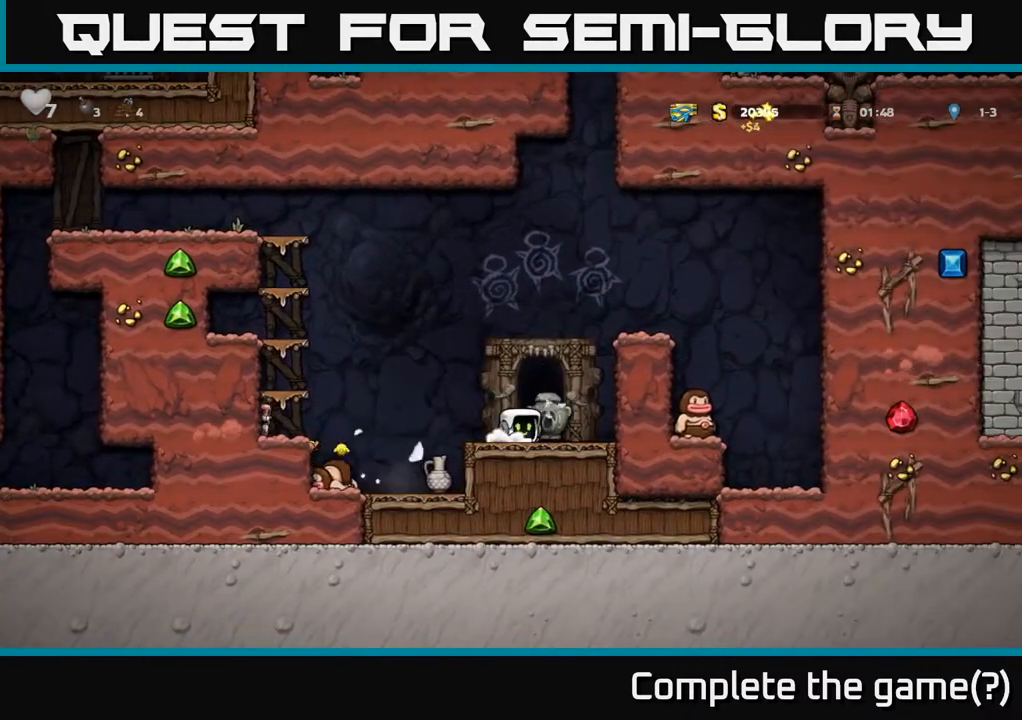
{"dt_ms": 500, "buttons": [], "events": [[133, "A", "down"], [367, "A", "up"]]}
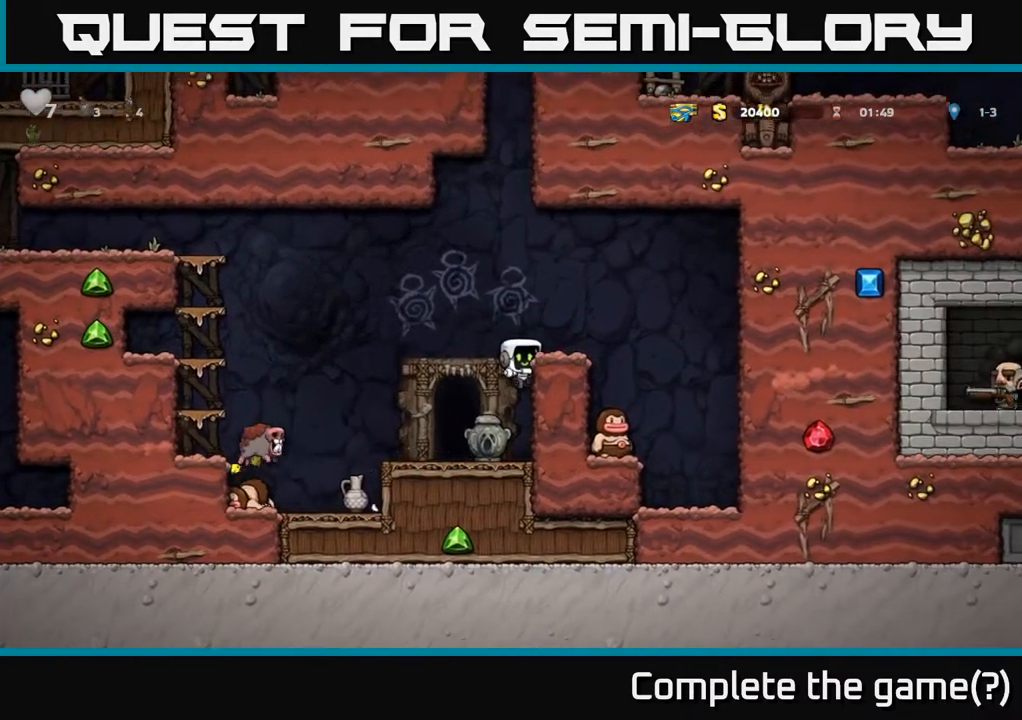
{"dt_ms": 500, "buttons": [], "events": [[17, "A", "down"], [133, "A", "up"]]}
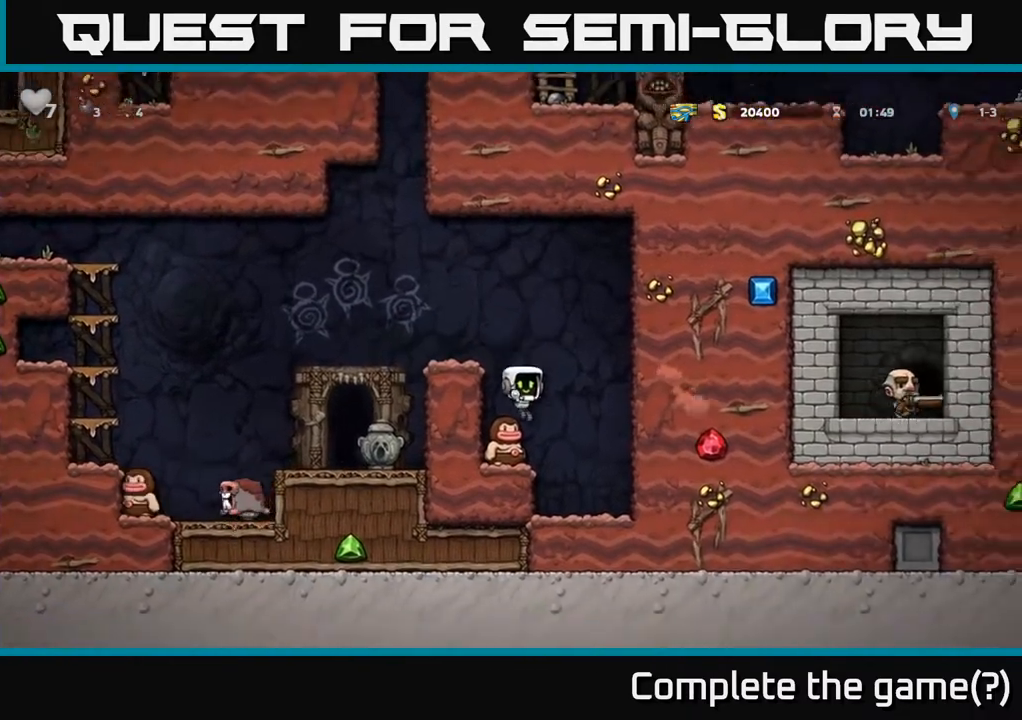
{"dt_ms": 500, "buttons": [], "events": [[100, "A", "down"], [300, "A", "up"]]}
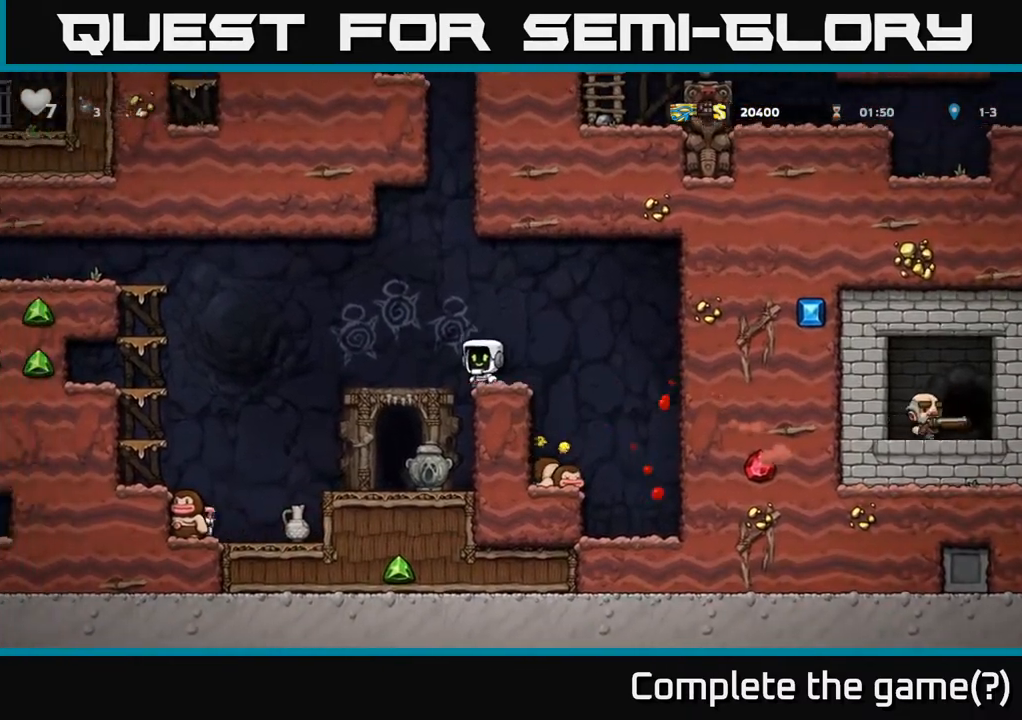
{"dt_ms": 500, "buttons": []}
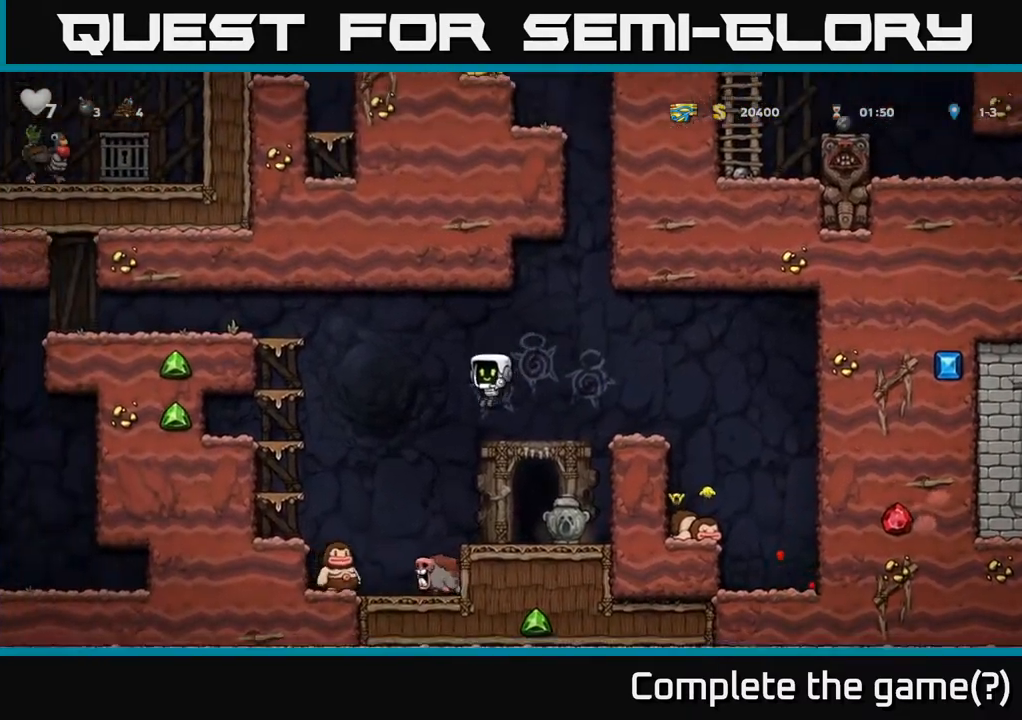
{"dt_ms": 500, "buttons": [], "events": [[333, "A", "down"], [450, "A", "up"]]}
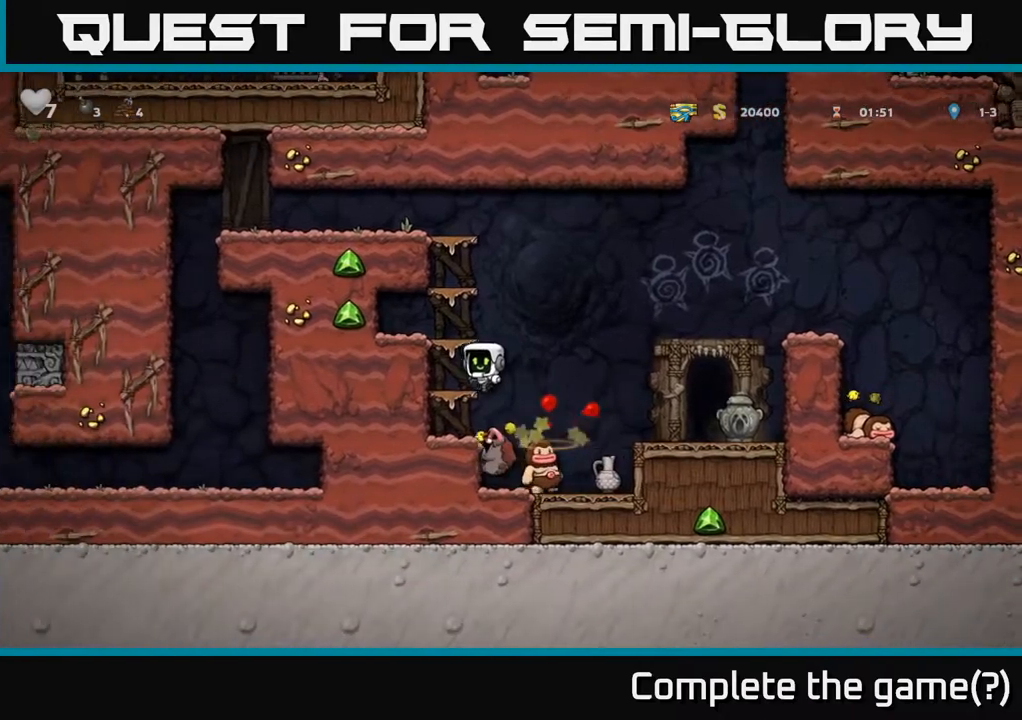
{"dt_ms": 500, "buttons": [], "events": [[317, "A", "down"], [433, "A", "up"]]}
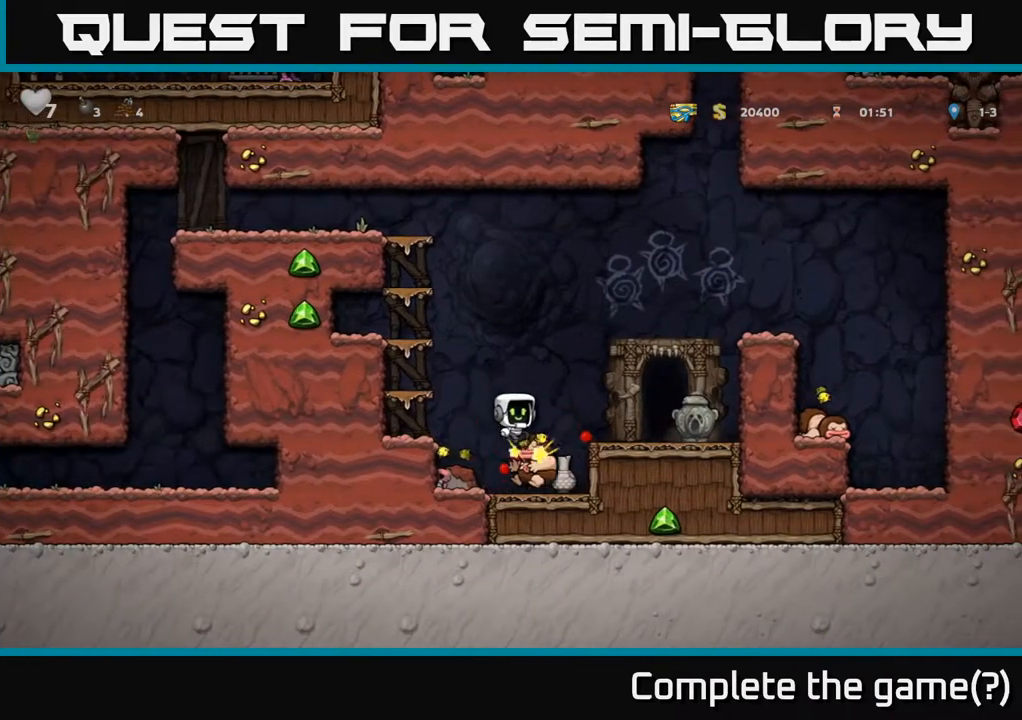
{"dt_ms": 500, "buttons": [], "events": []}
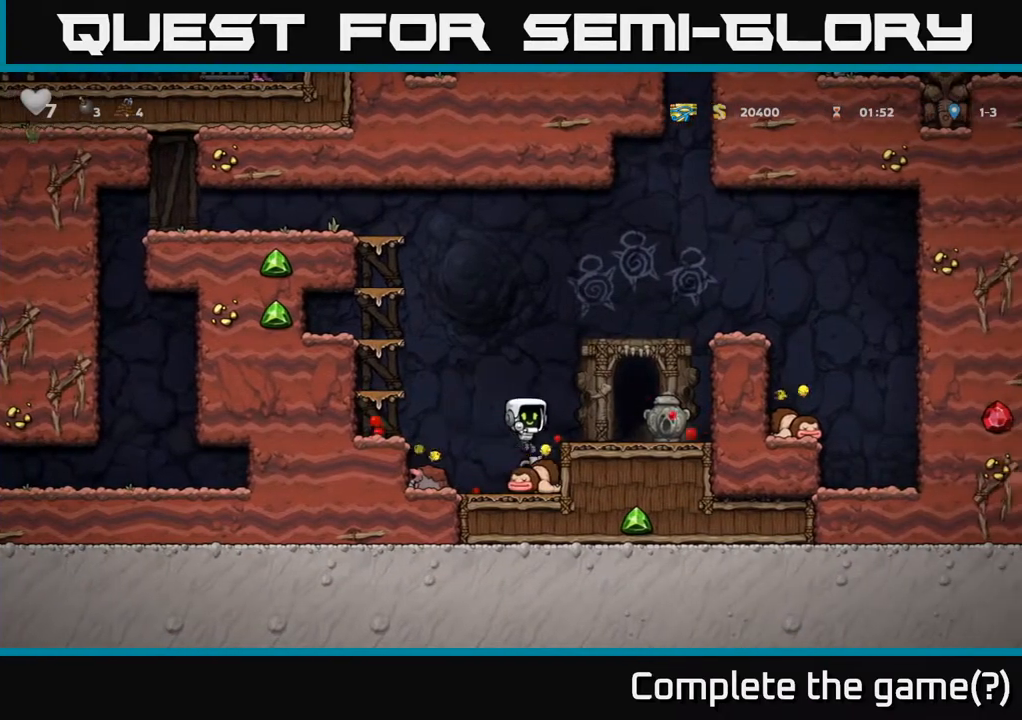
{"dt_ms": 500, "buttons": []}
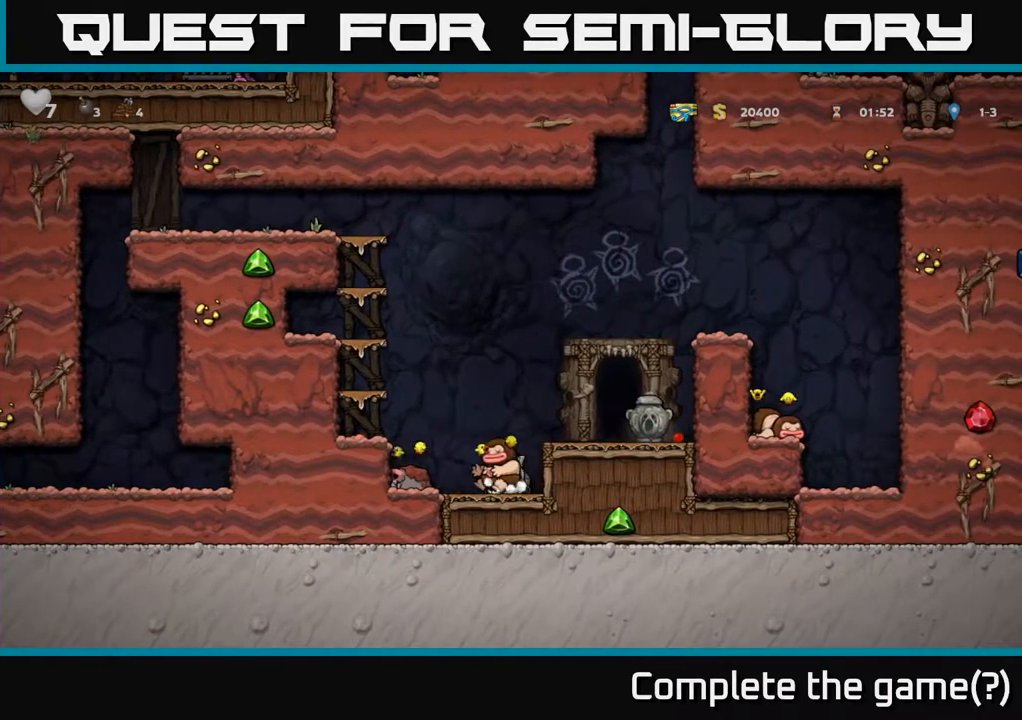
{"dt_ms": 500, "buttons": [], "events": [[33, "X", "down"], [117, "X", "up"]]}
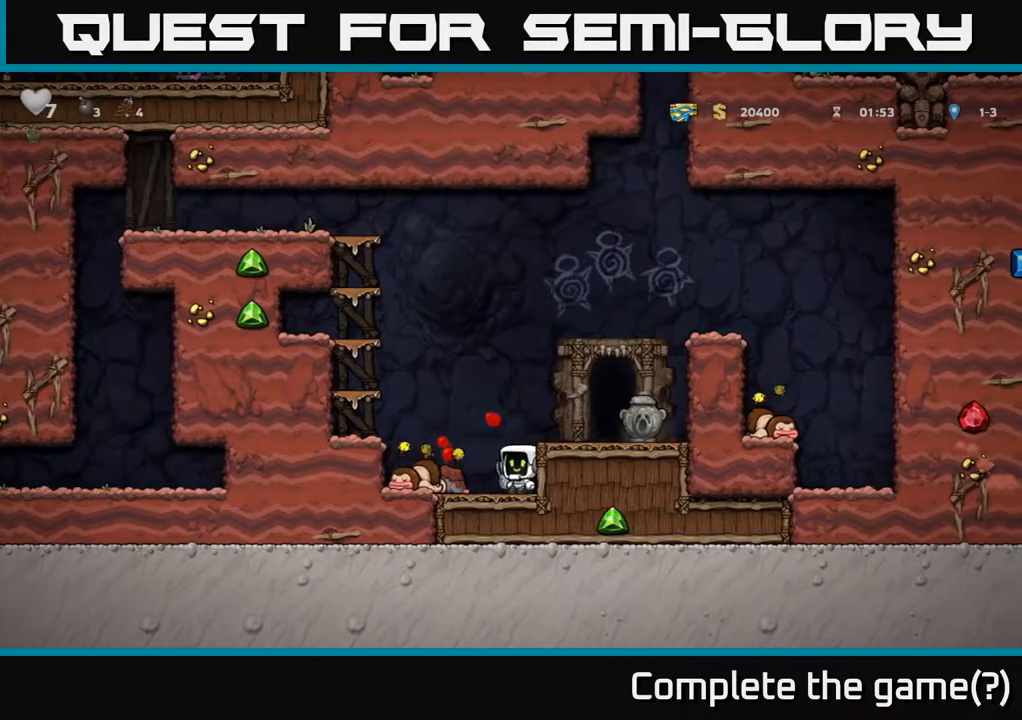
{"dt_ms": 500, "buttons": [], "events": [[17, "X", "down"], [150, "X", "up"], [283, "X", "down"], [367, "X", "up"]]}
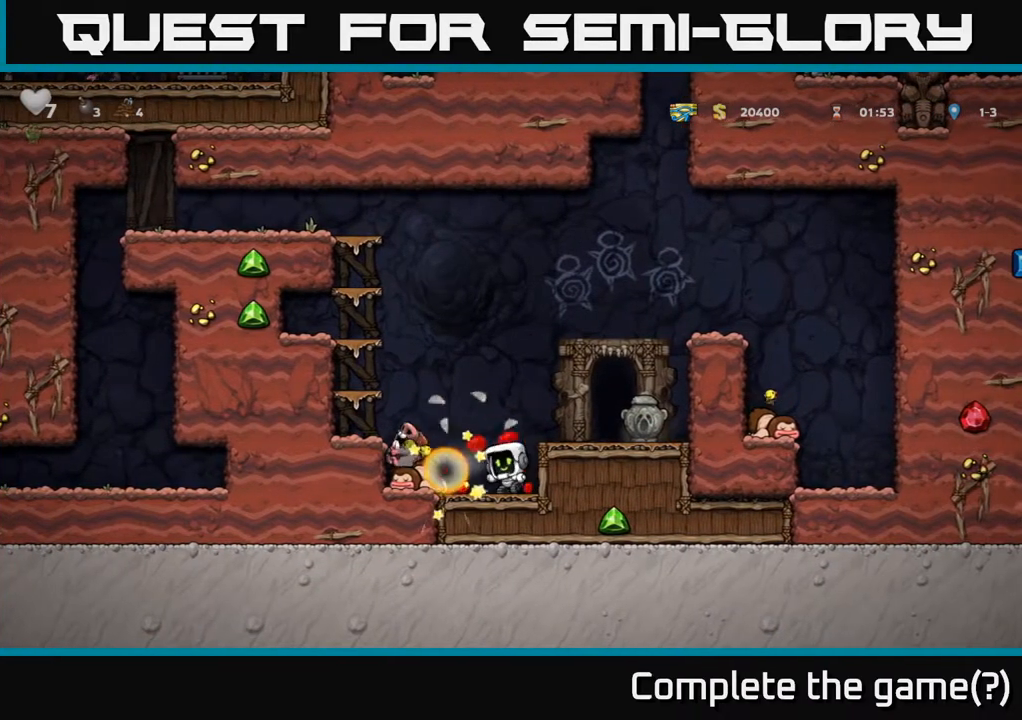
{"dt_ms": 500, "buttons": [], "events": [[350, "X", "down"], [417, "X", "up"]]}
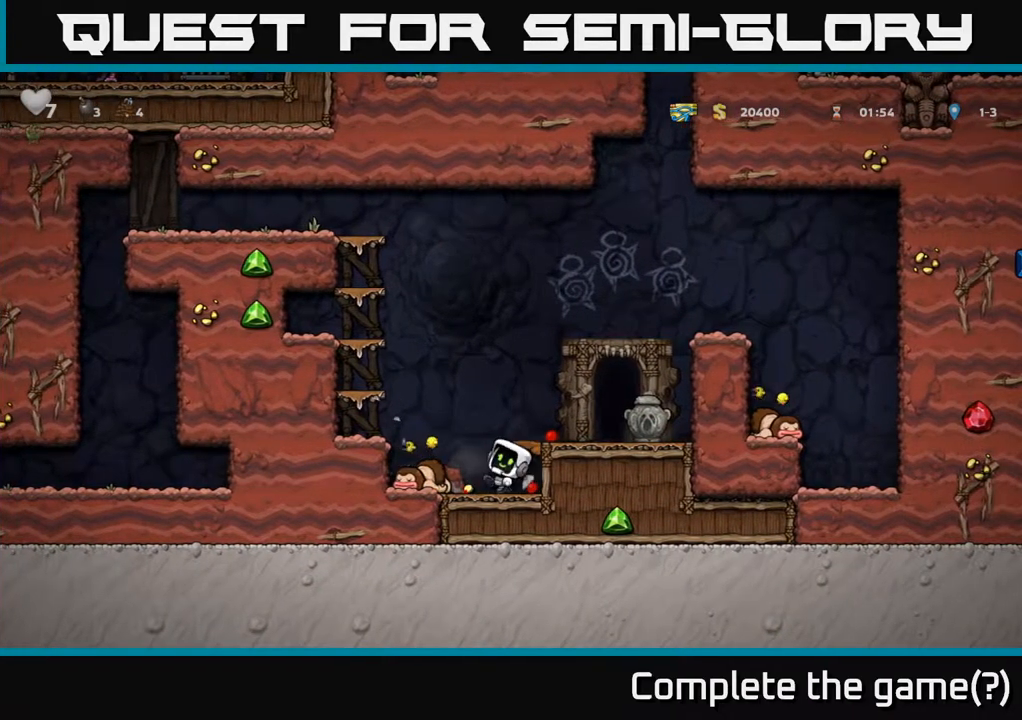
{"dt_ms": 500, "buttons": ["A"], "events": [[350, "A", "down"]]}
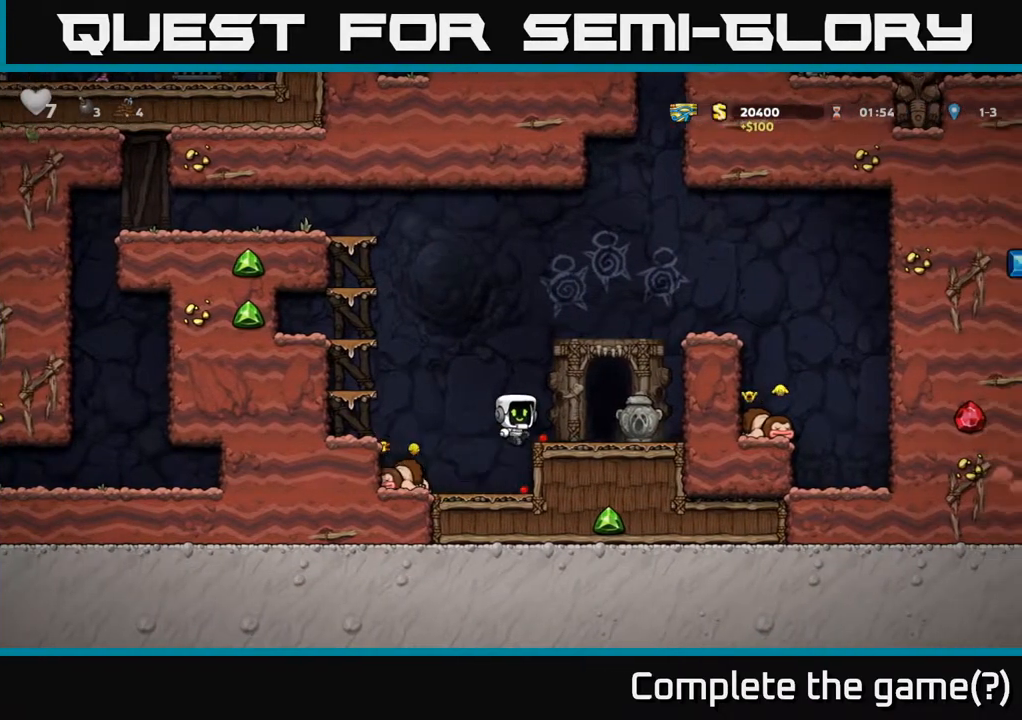
{"dt_ms": 500, "buttons": [], "events": [[33, "A", "up"], [350, "X", "down"], [450, "X", "up"]]}
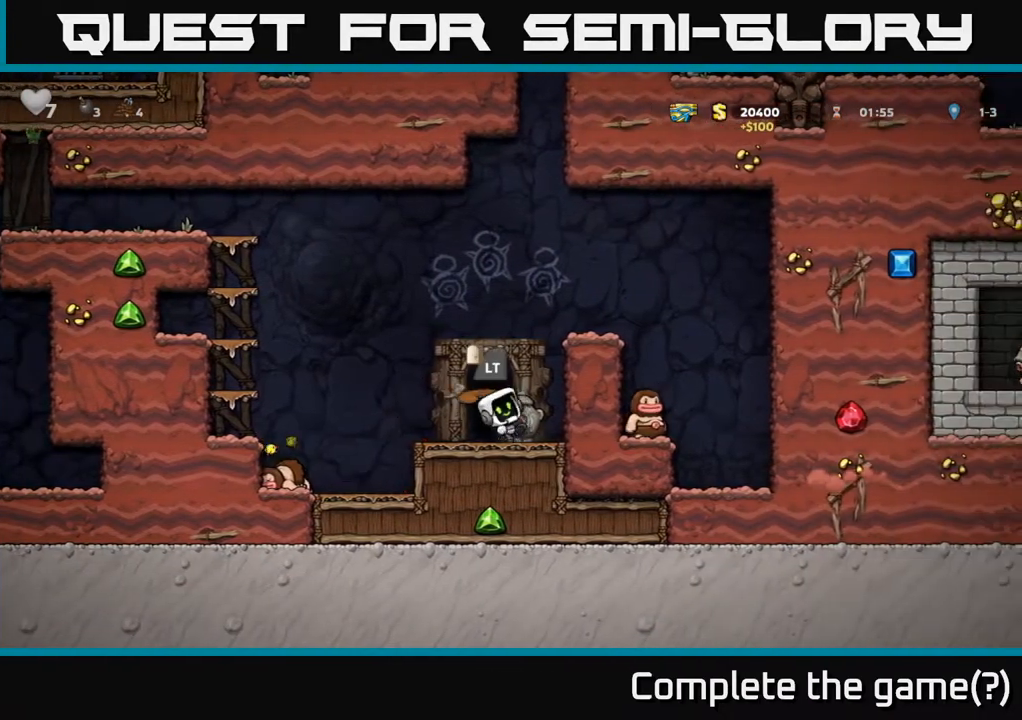
{"dt_ms": 500, "buttons": []}
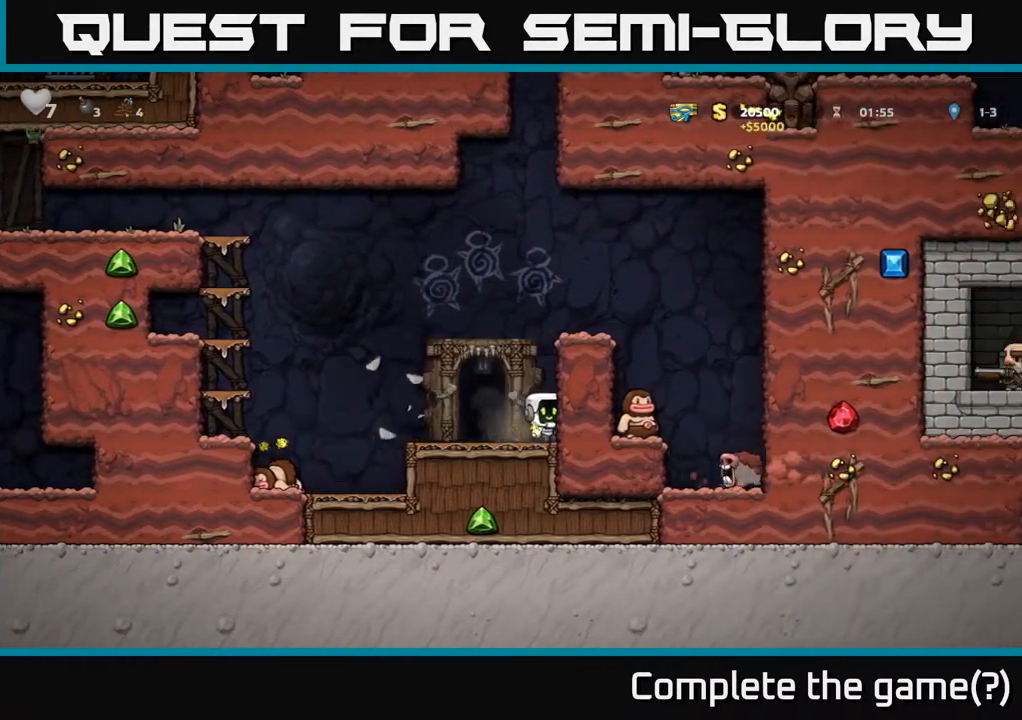
{"dt_ms": 500, "buttons": [], "events": [[217, "L2", "down"], [317, "L2", "up"], [417, "L2", "down"], [483, "L2", "up"]]}
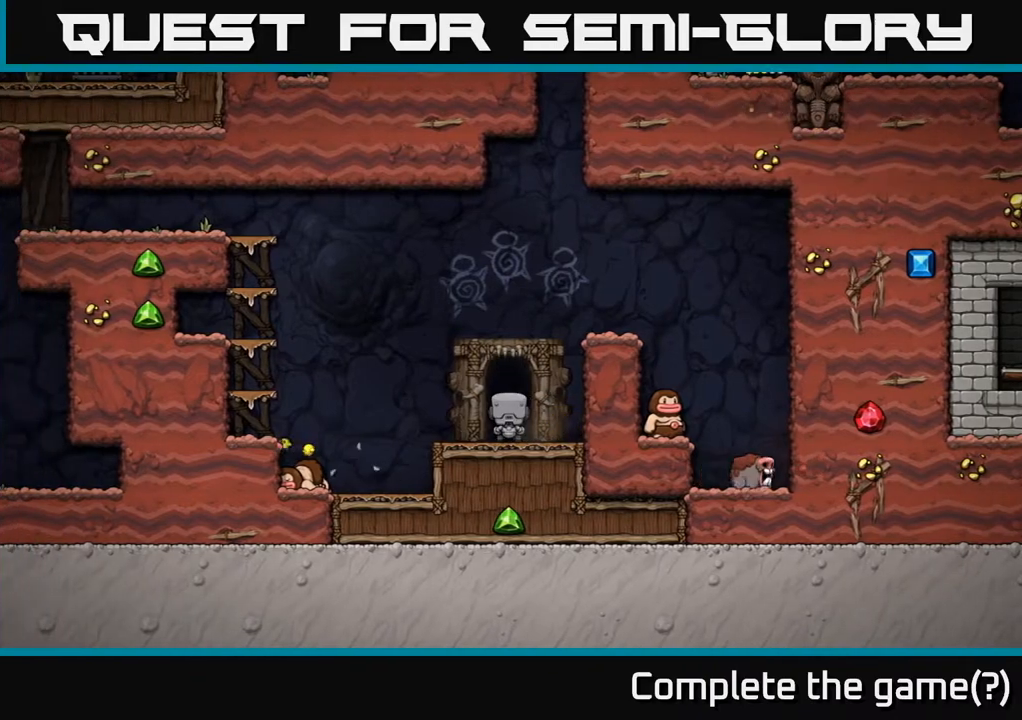
{"dt_ms": 500, "buttons": [], "events": [[83, "L2", "down"], [183, "L2", "up"]]}
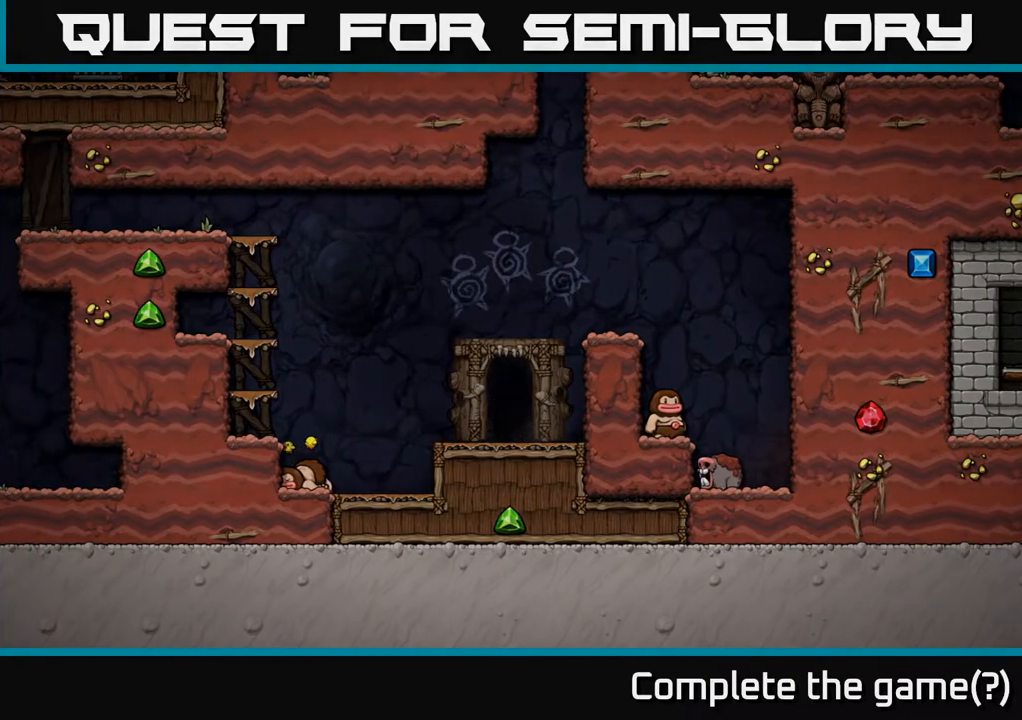
{"dt_ms": 500, "buttons": [], "events": []}